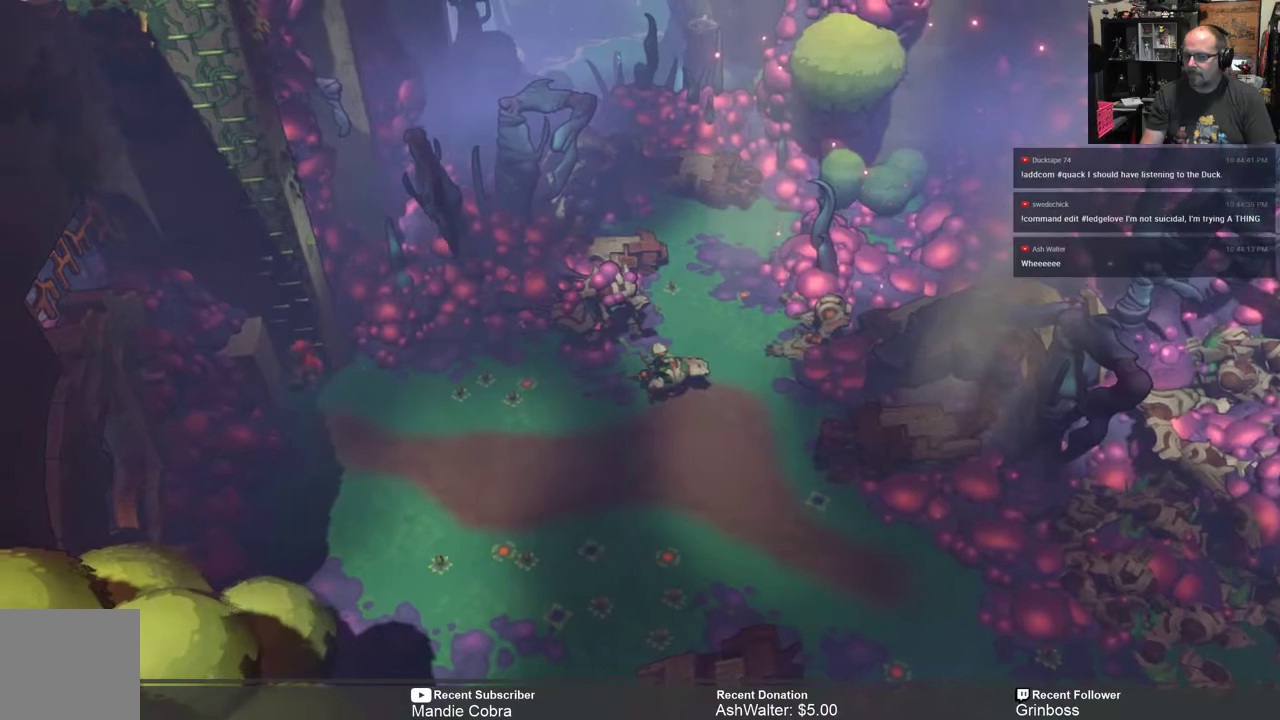
Gameplay with a controller (Xbox layout); each line is a JSON object with the inputs held at the frame after it. "events" lists button and stick changes between this image and that frame as [ms after this image, input, new state], when the widget could be followed in between.
{"buttons": ["R2"], "left_stick": "up", "right_stick": "center", "events": []}
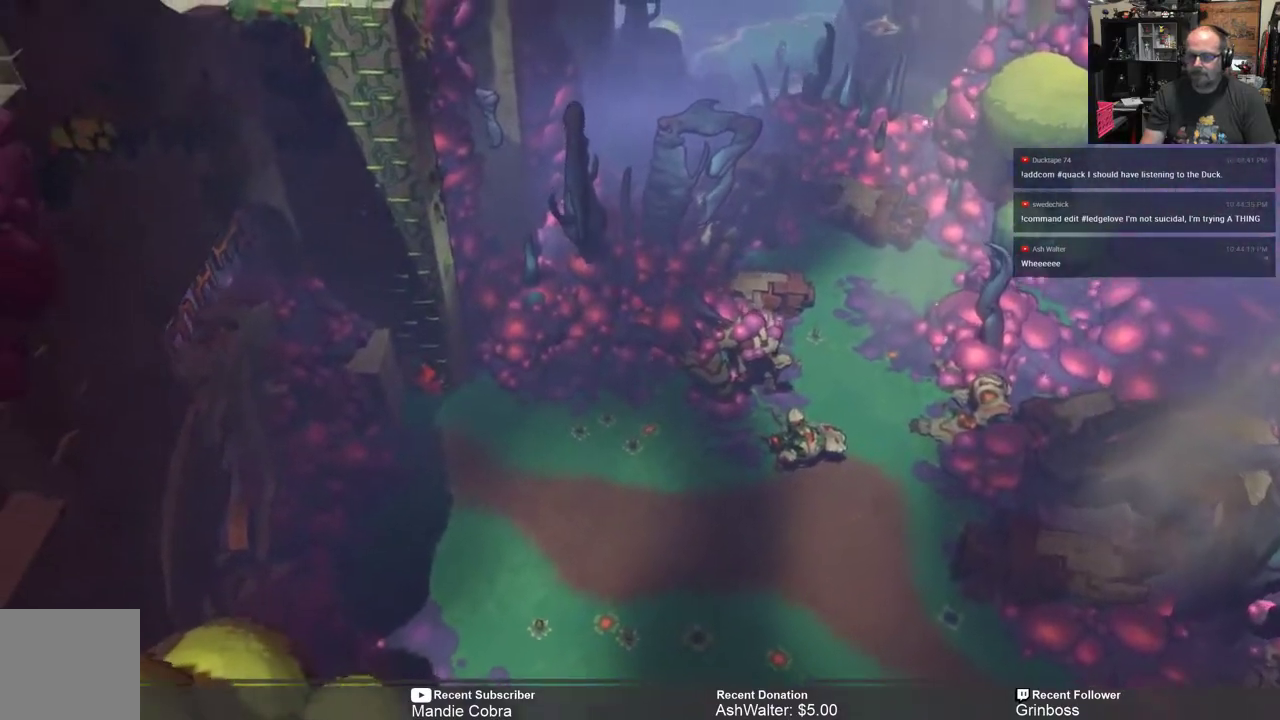
{"buttons": ["R2"], "left_stick": "up", "right_stick": "center", "events": []}
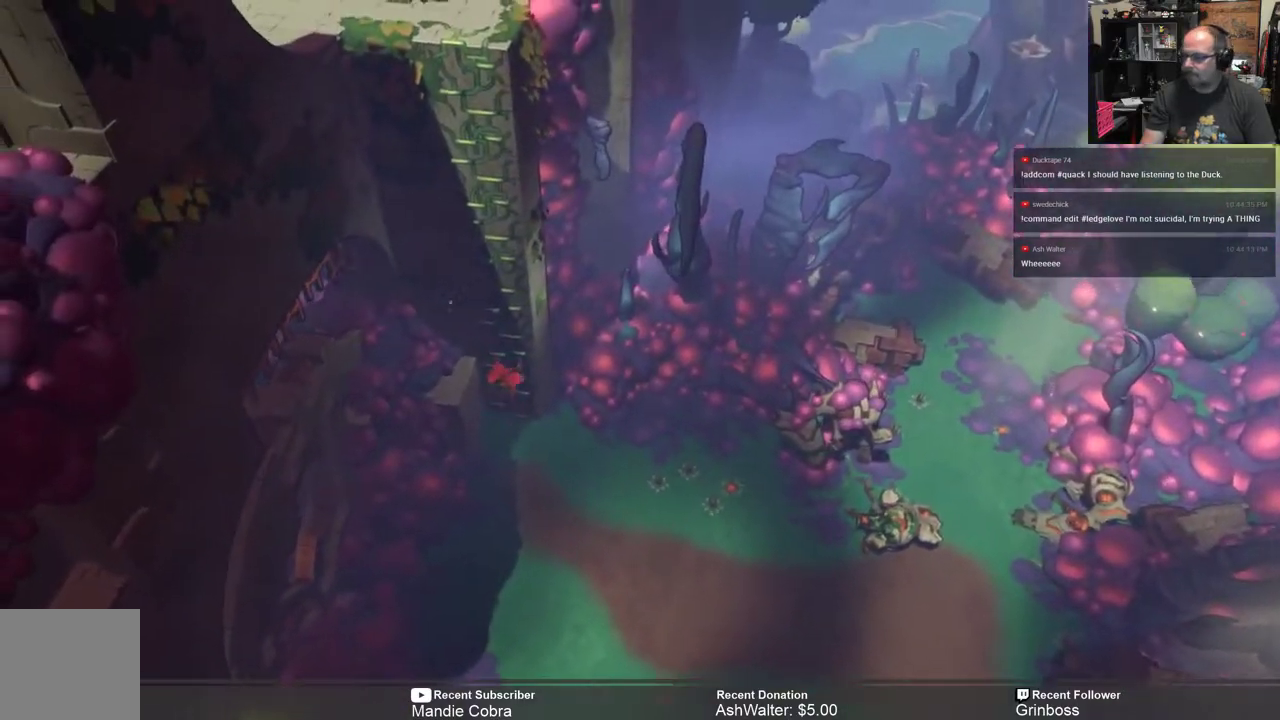
{"buttons": ["R2"], "left_stick": "up", "right_stick": "center", "events": [[67, "left_stick", "center"], [467, "left_stick", "up"]]}
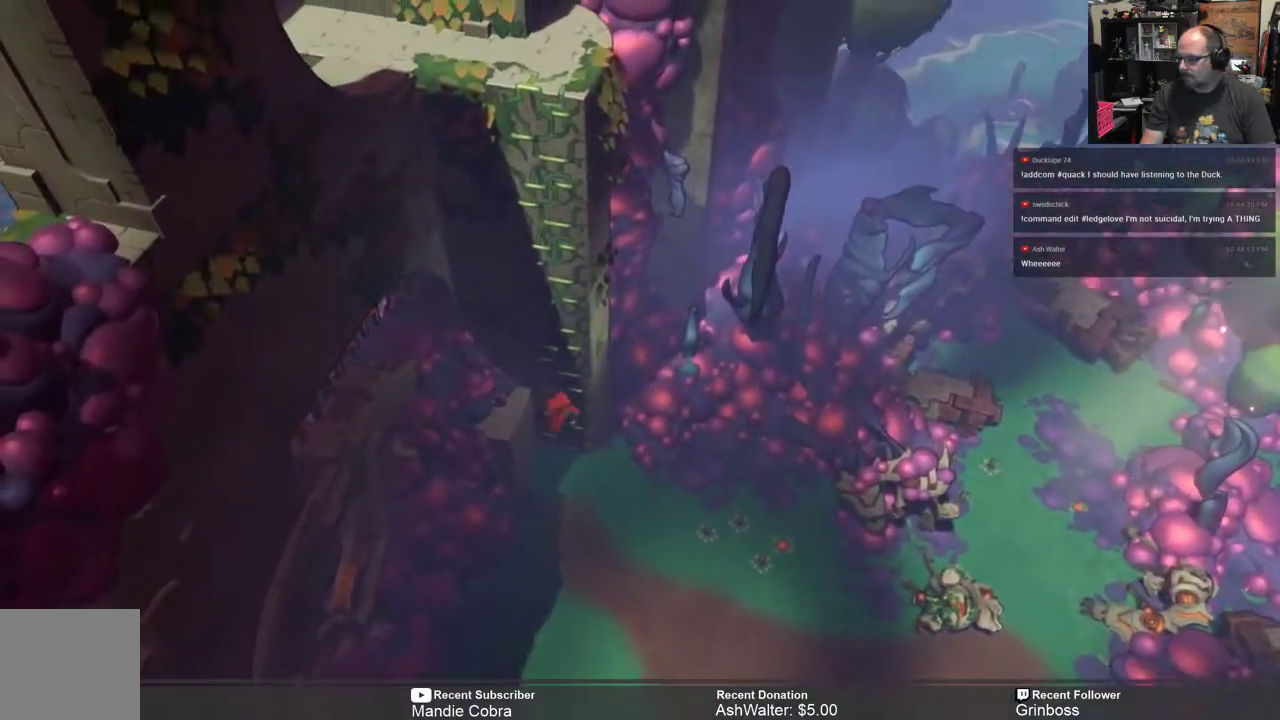
{"buttons": ["R2"], "left_stick": "up", "right_stick": "center", "events": []}
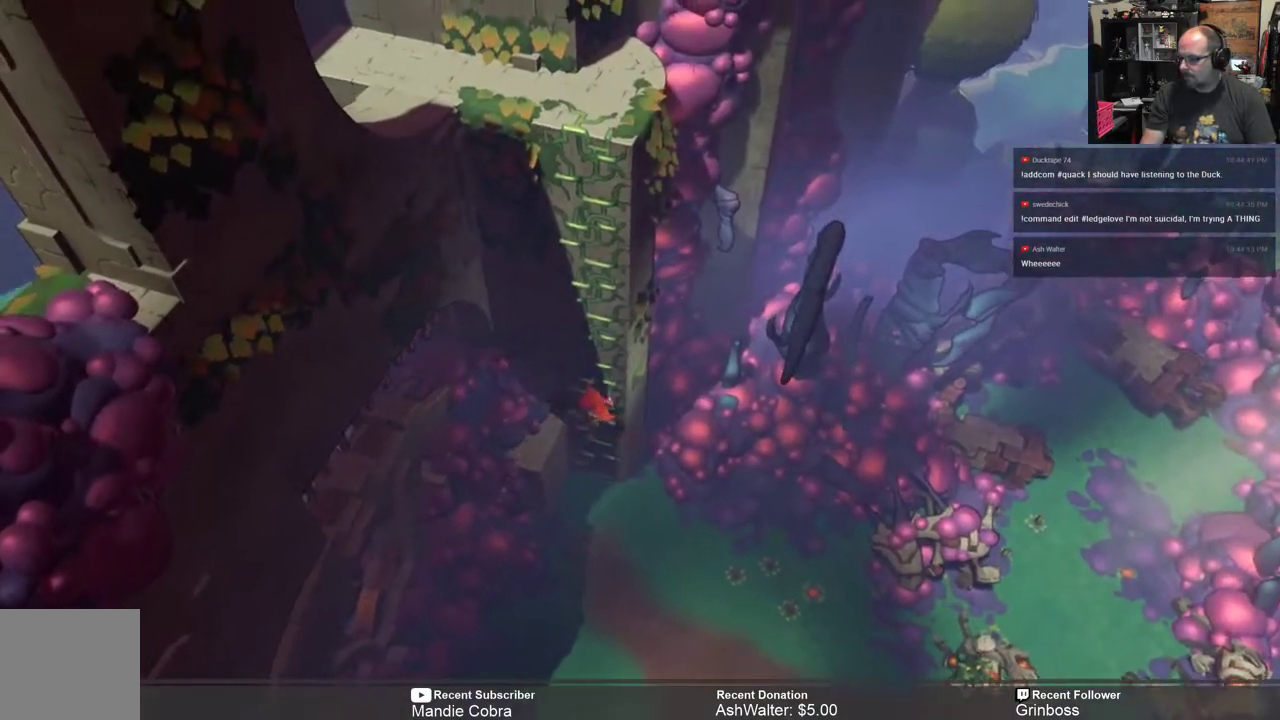
{"buttons": ["R2"], "left_stick": "up", "right_stick": "center", "events": []}
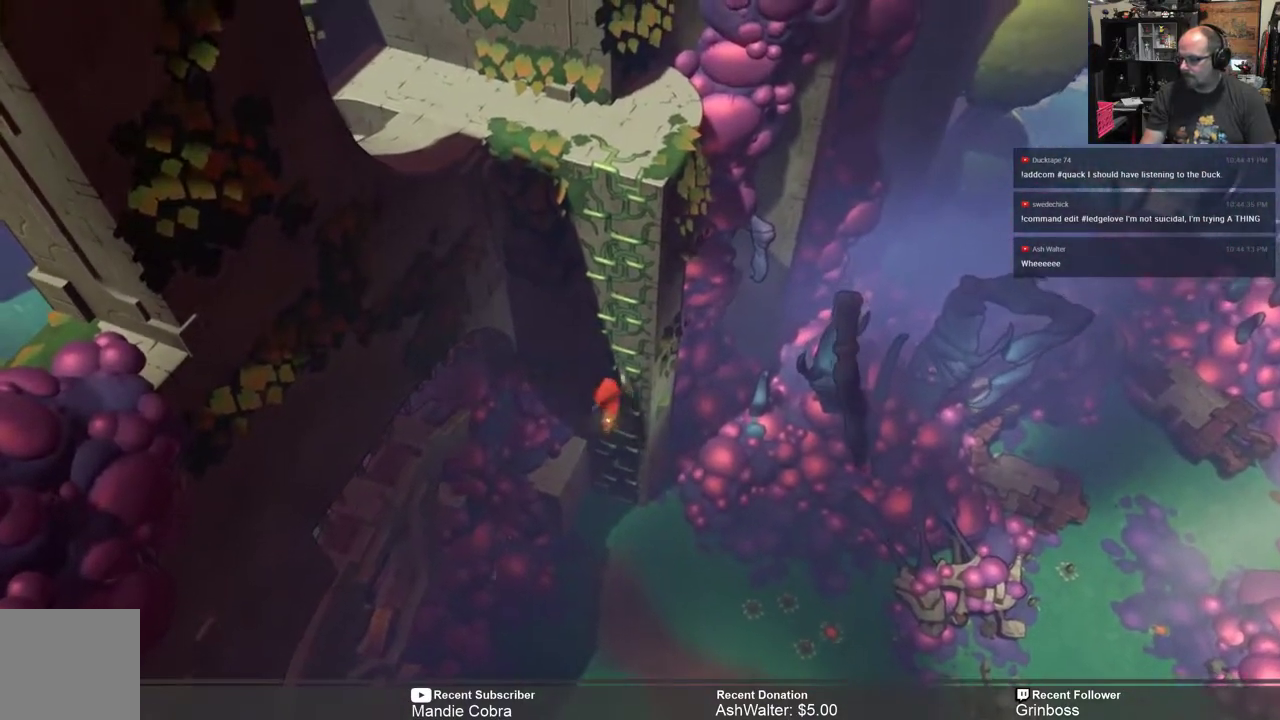
{"buttons": ["R2"], "left_stick": "up", "right_stick": "center", "events": []}
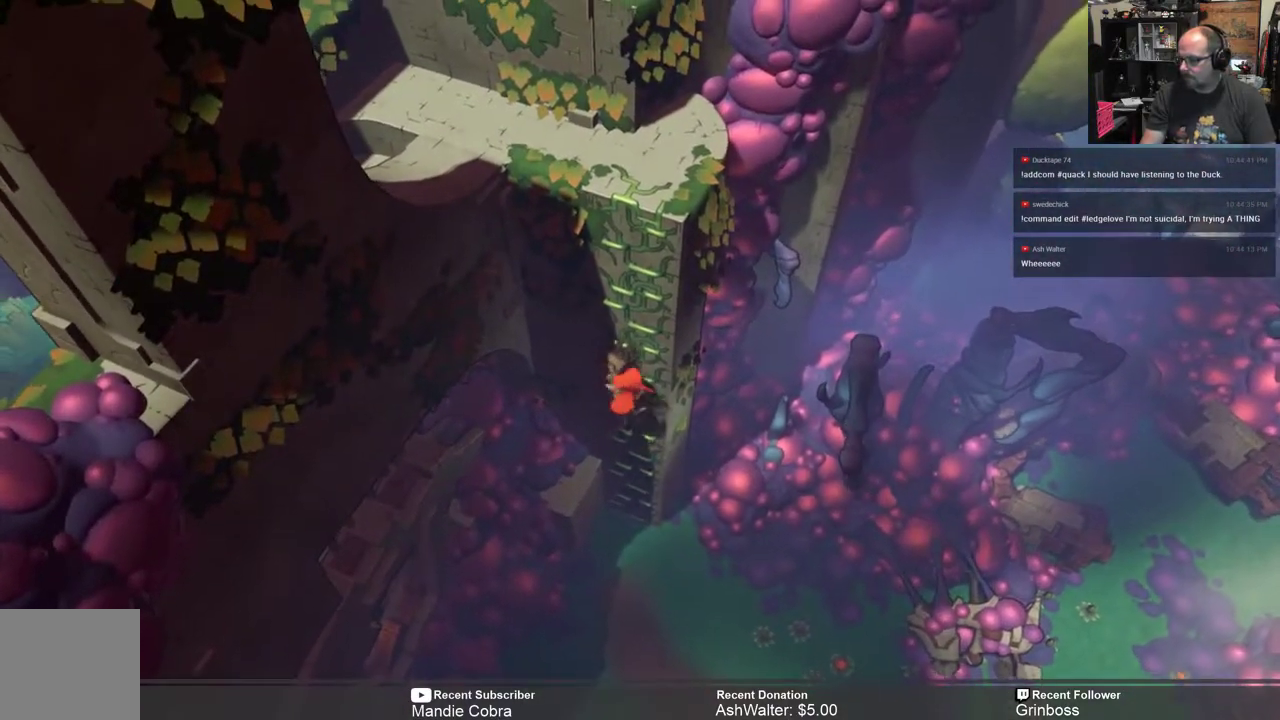
{"buttons": ["R2"], "left_stick": "up", "right_stick": "center", "events": []}
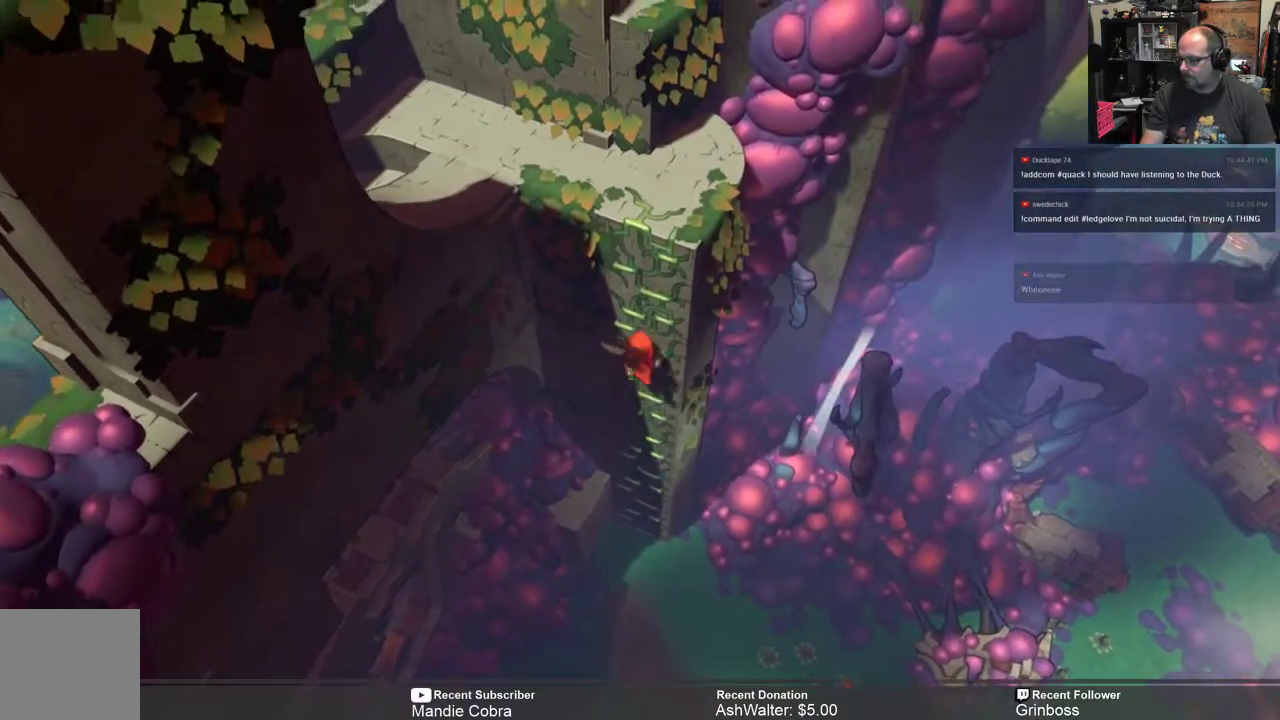
{"buttons": ["R2"], "left_stick": "up", "right_stick": "center", "events": []}
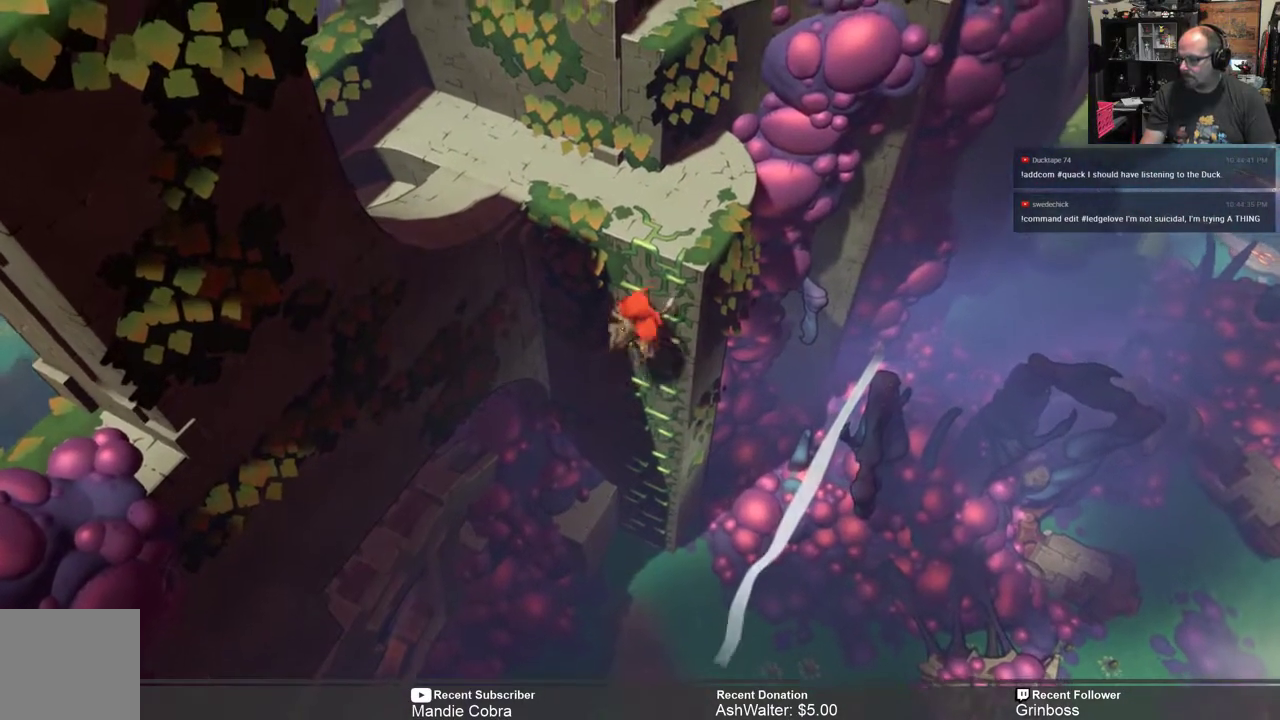
{"buttons": ["R2"], "left_stick": "center", "right_stick": "center", "events": [[500, "left_stick", "center"]]}
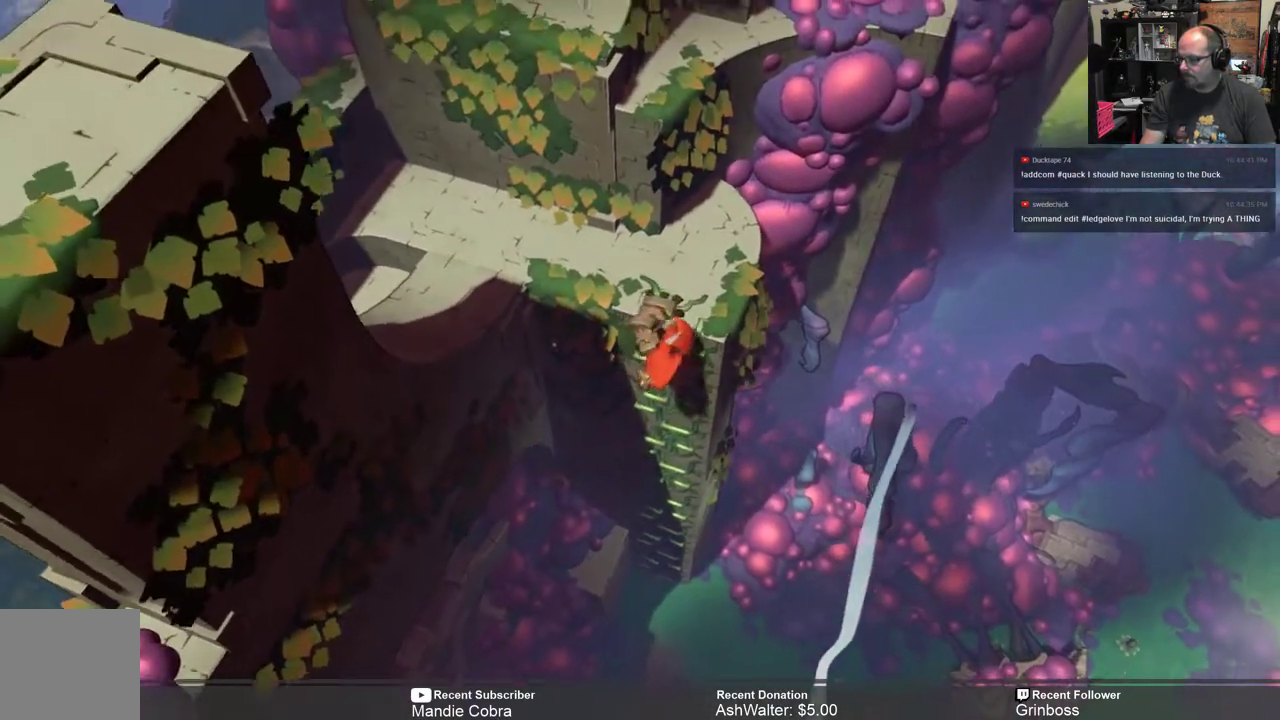
{"buttons": ["R2"], "left_stick": "center", "right_stick": "center", "events": []}
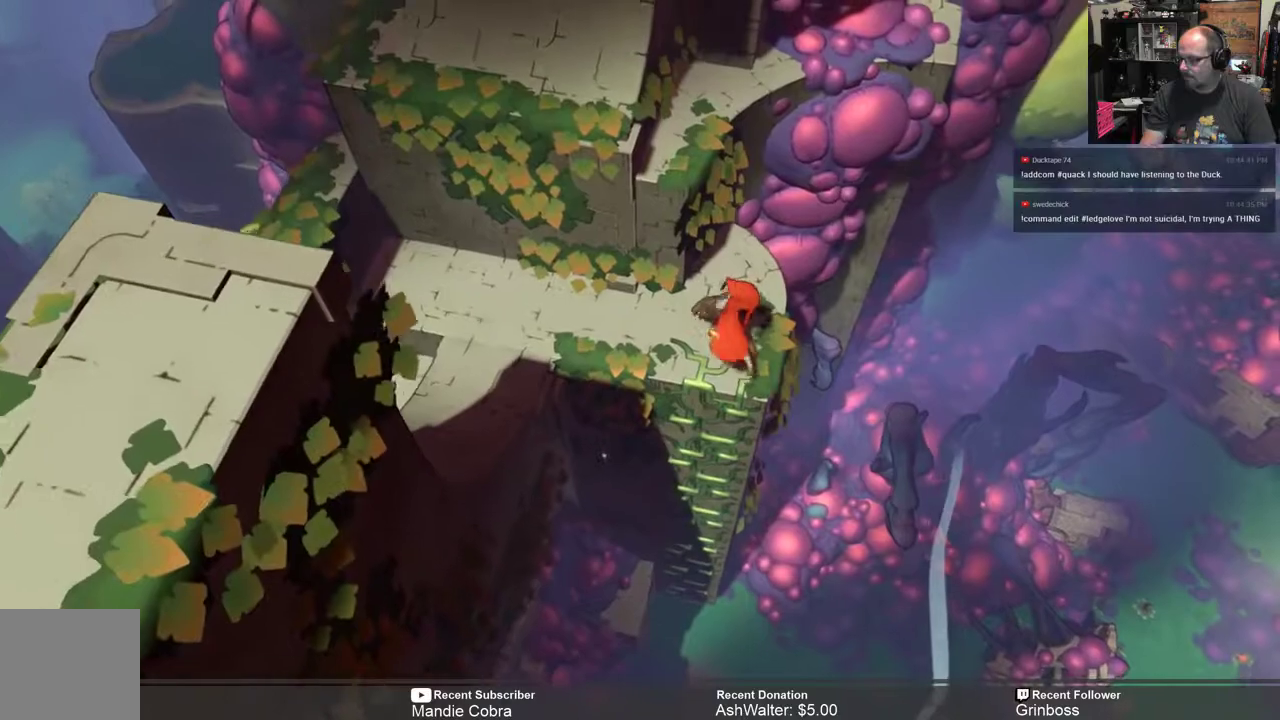
{"buttons": ["R2"], "left_stick": "center", "right_stick": "center", "events": []}
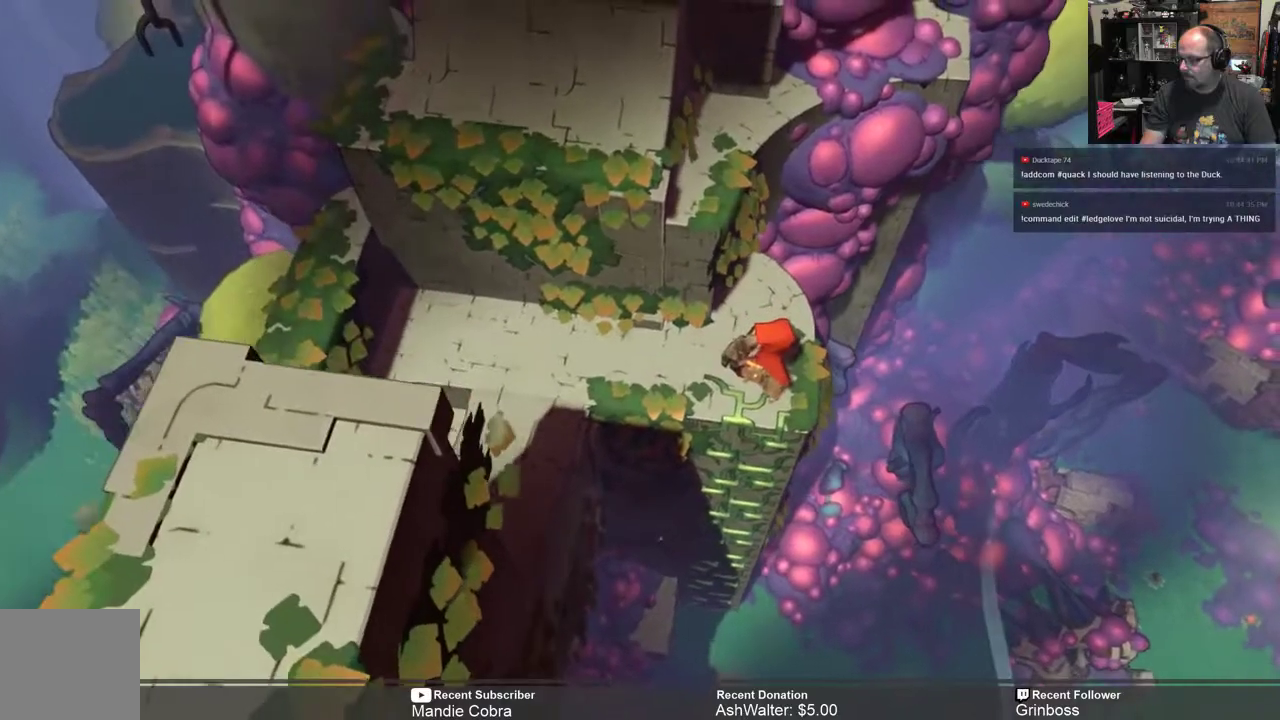
{"buttons": ["R2"], "left_stick": "center", "right_stick": "center", "events": []}
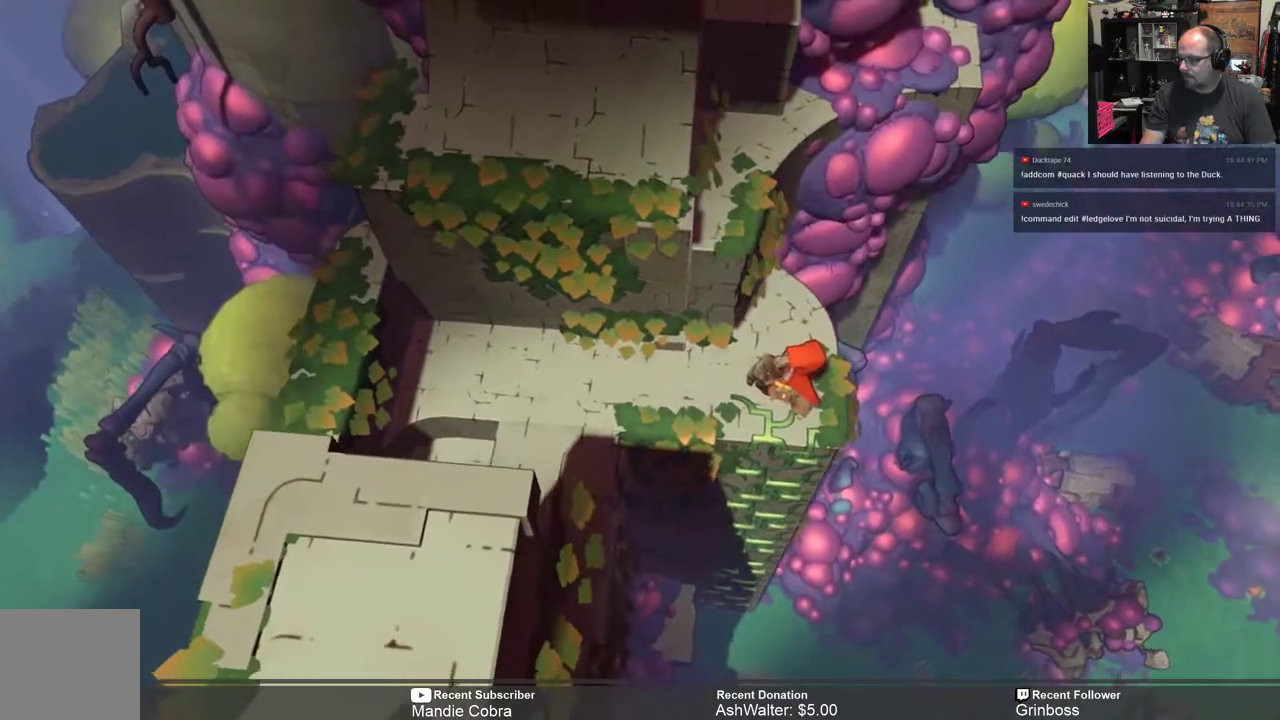
{"buttons": ["R2"], "left_stick": "center", "right_stick": "center", "events": []}
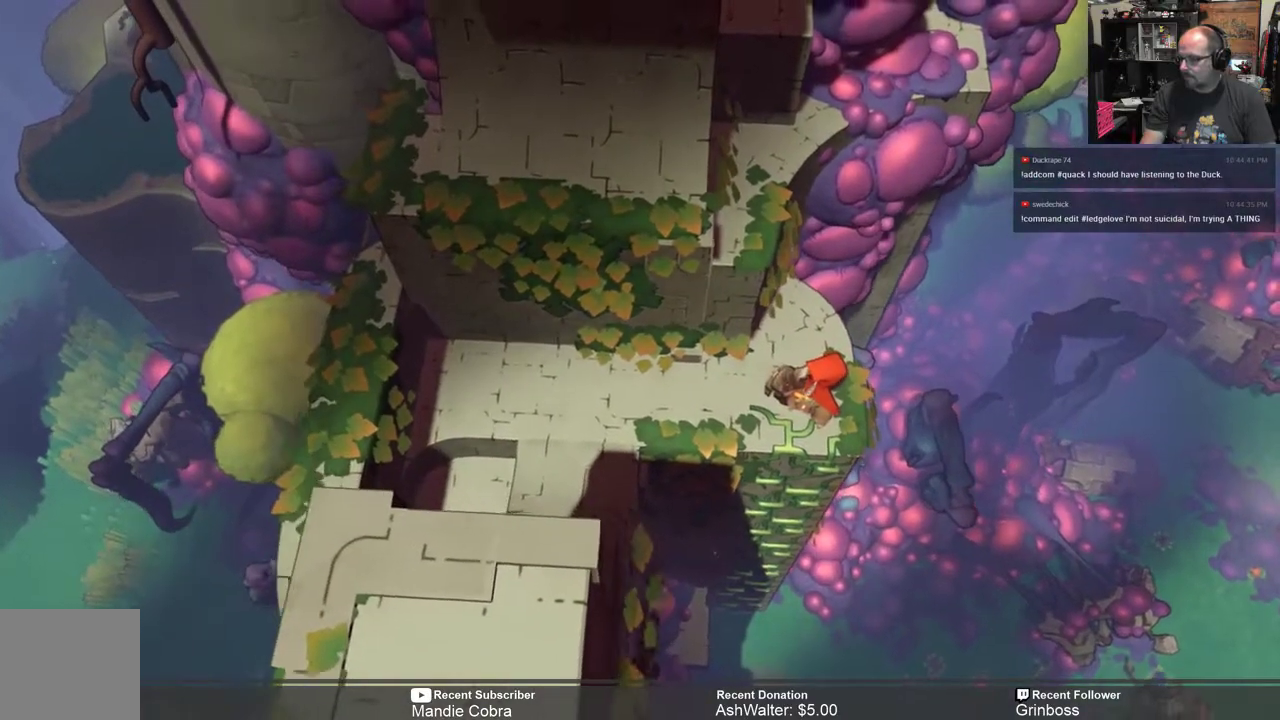
{"buttons": ["R2"], "left_stick": "center", "right_stick": "center", "events": []}
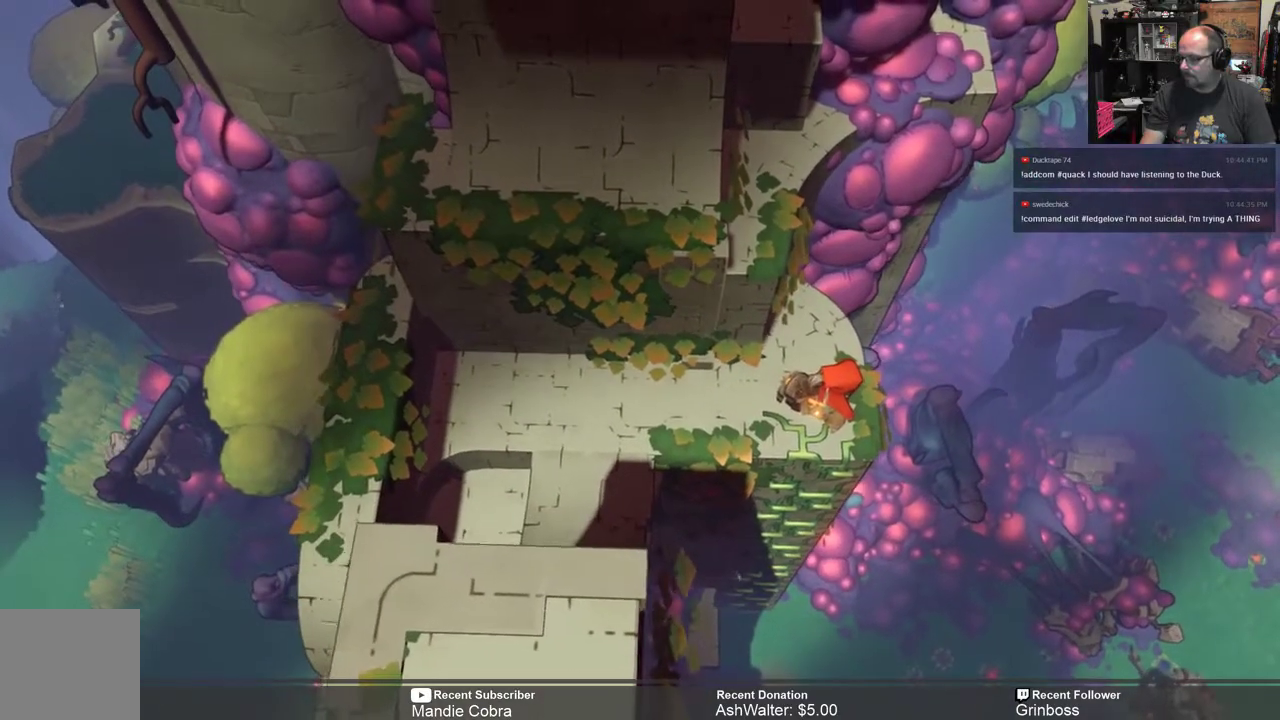
{"buttons": ["R2"], "left_stick": "center", "right_stick": "center", "events": []}
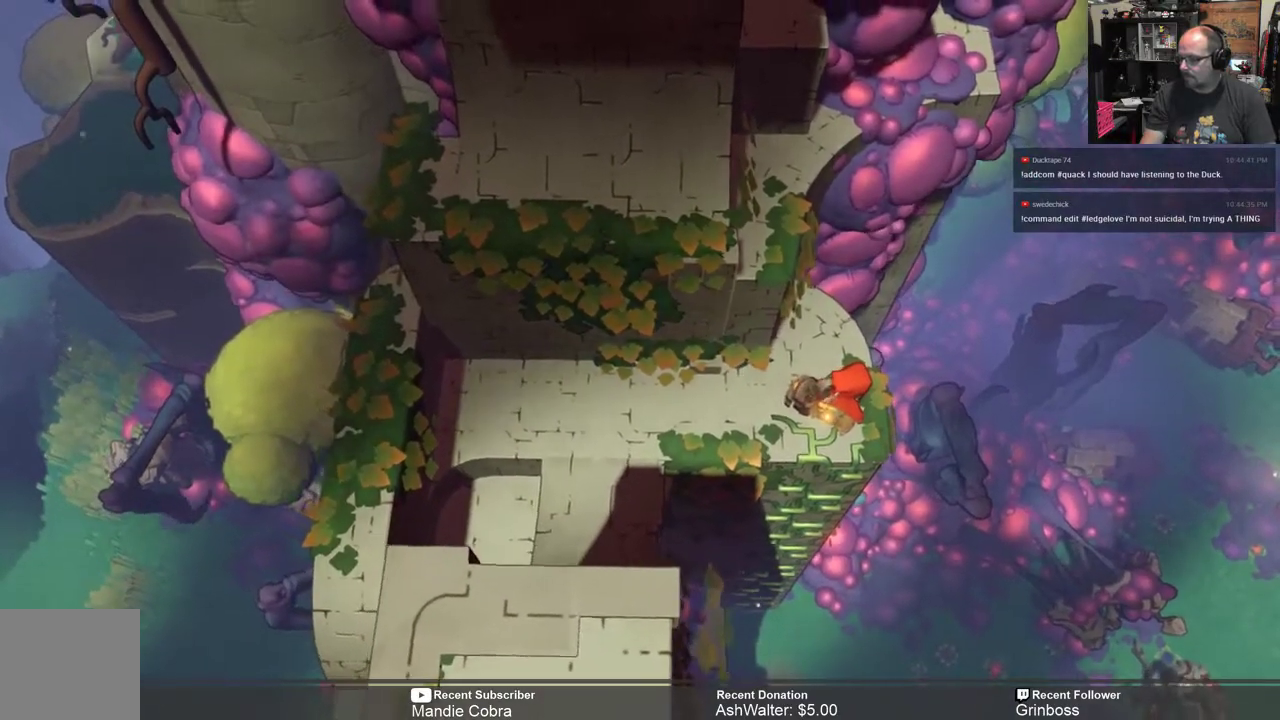
{"buttons": ["R2"], "left_stick": "center", "right_stick": "center", "events": []}
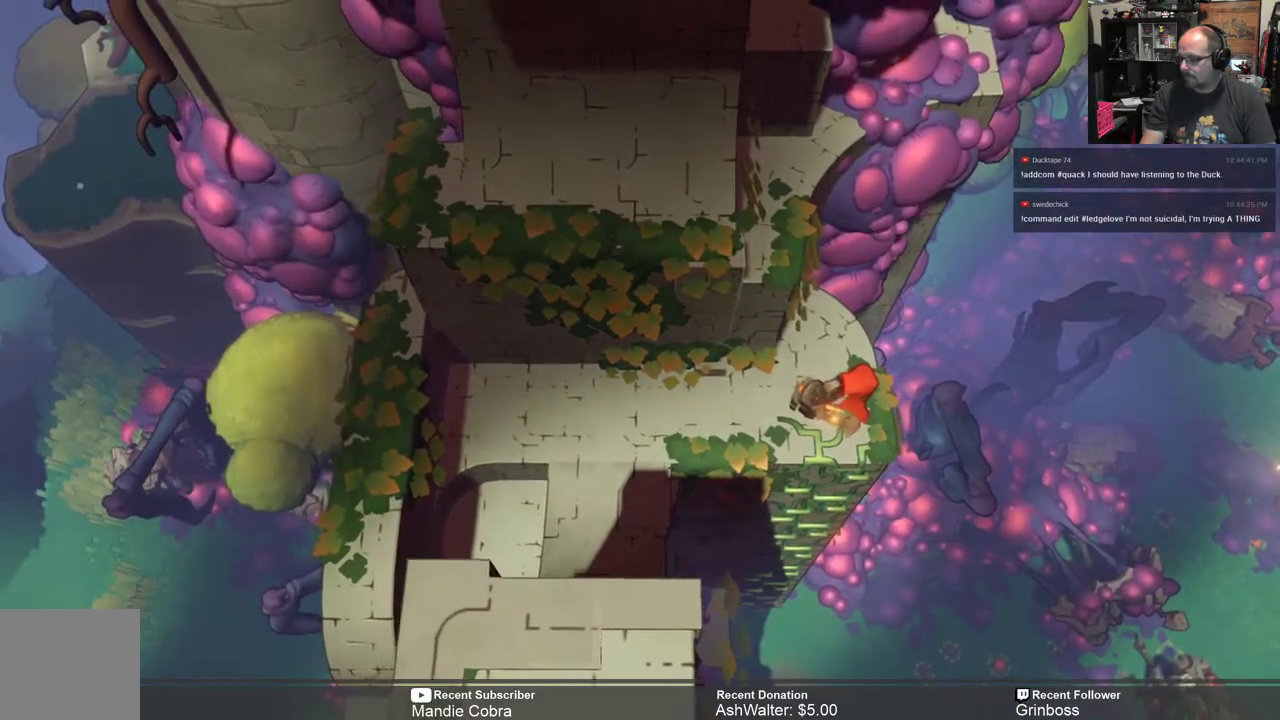
{"buttons": ["R2"], "left_stick": "left", "right_stick": "center", "events": [[467, "left_stick", "left"]]}
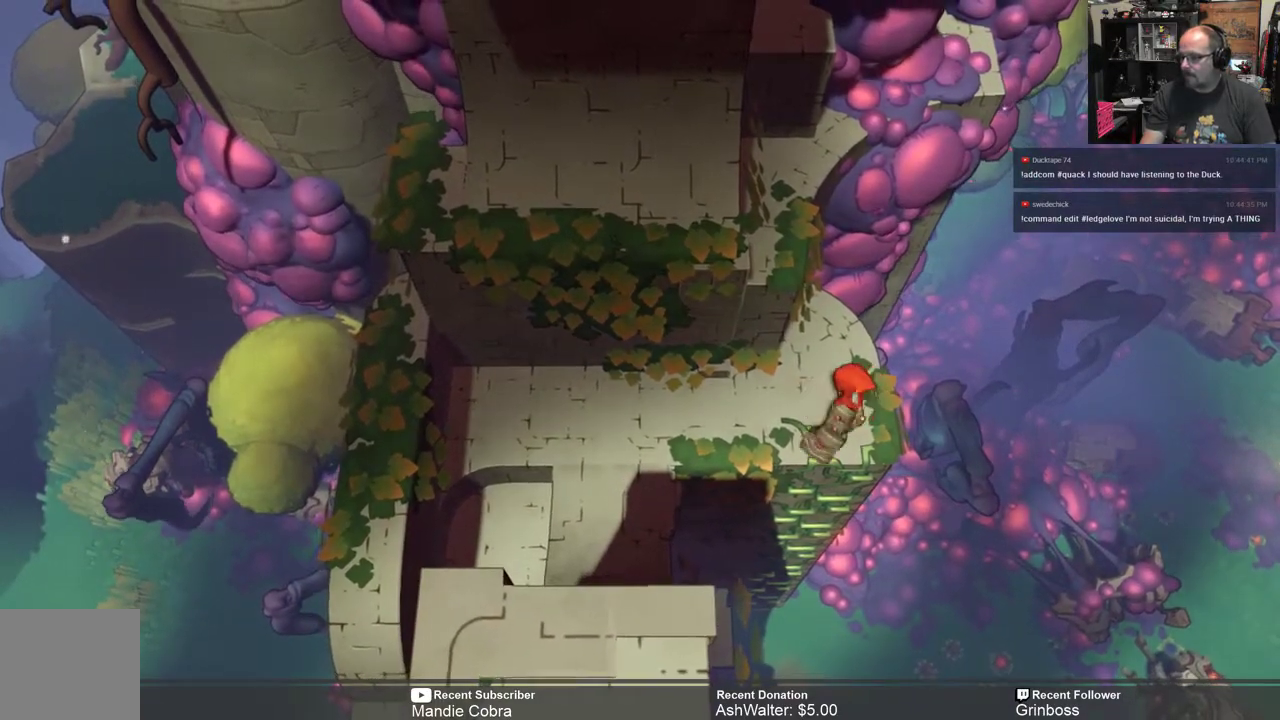
{"buttons": ["R2"], "left_stick": "up-left", "right_stick": "center", "events": [[333, "left_stick", "center"], [500, "left_stick", "up-left"]]}
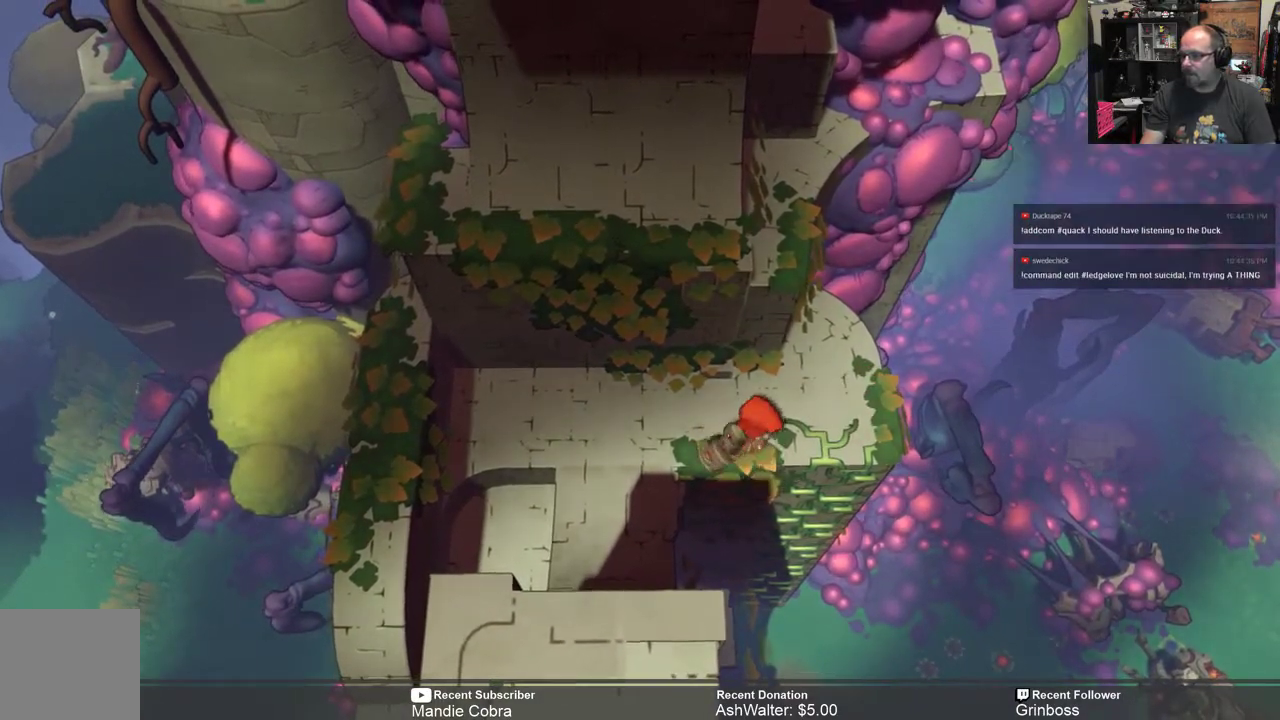
{"buttons": ["R2"], "left_stick": "center", "right_stick": "center", "events": [[283, "left_stick", "center"]]}
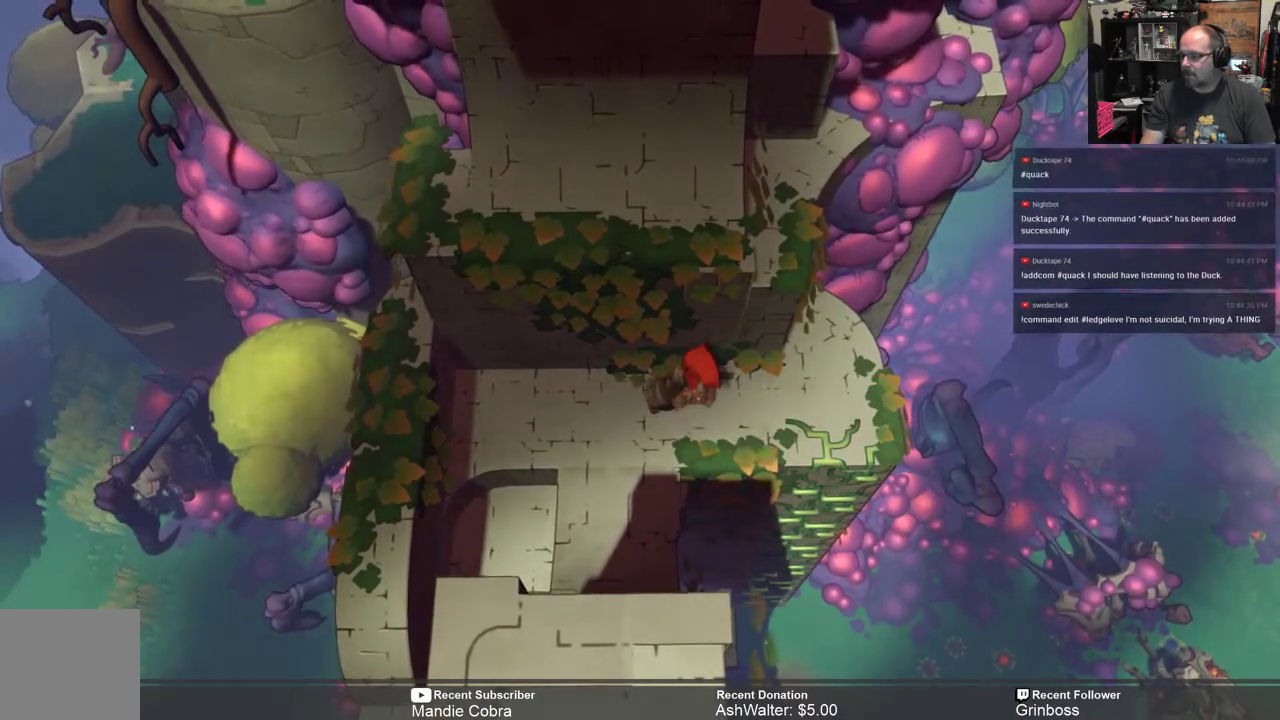
{"buttons": ["R2"], "left_stick": "center", "right_stick": "center", "events": [[250, "left_stick", "left"], [450, "left_stick", "center"]]}
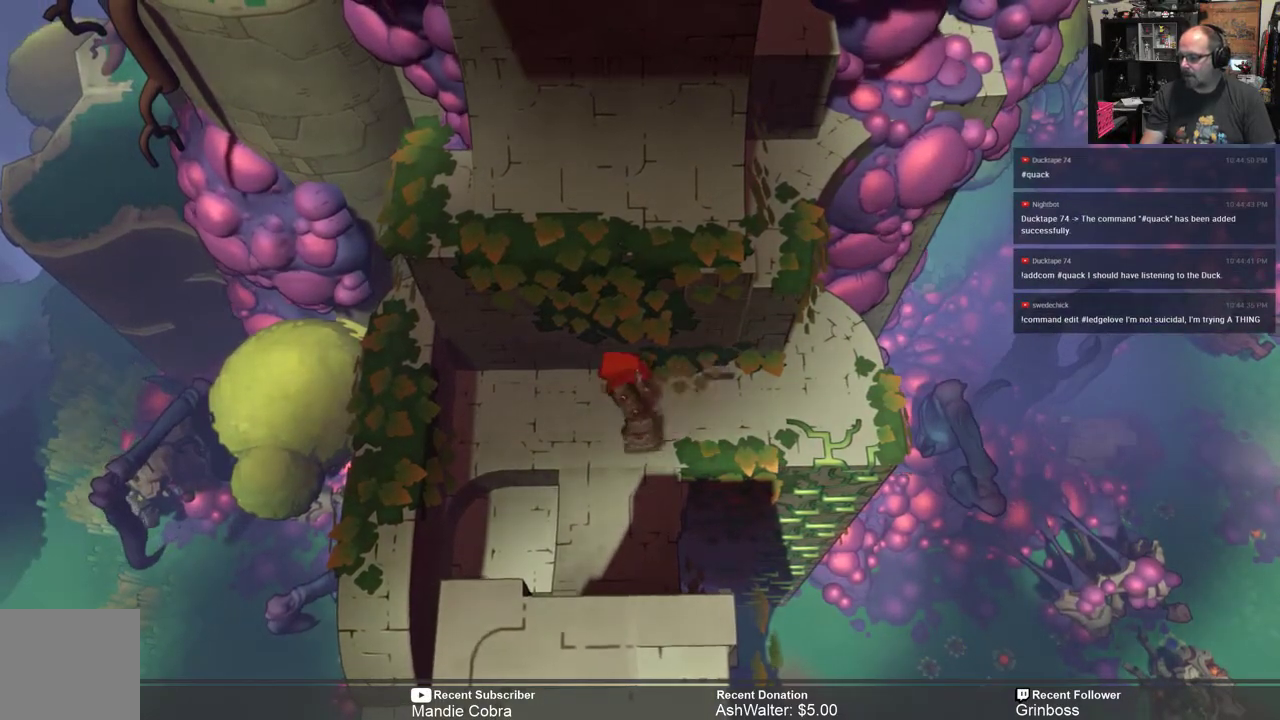
{"buttons": ["R2"], "left_stick": "center", "right_stick": "center", "events": []}
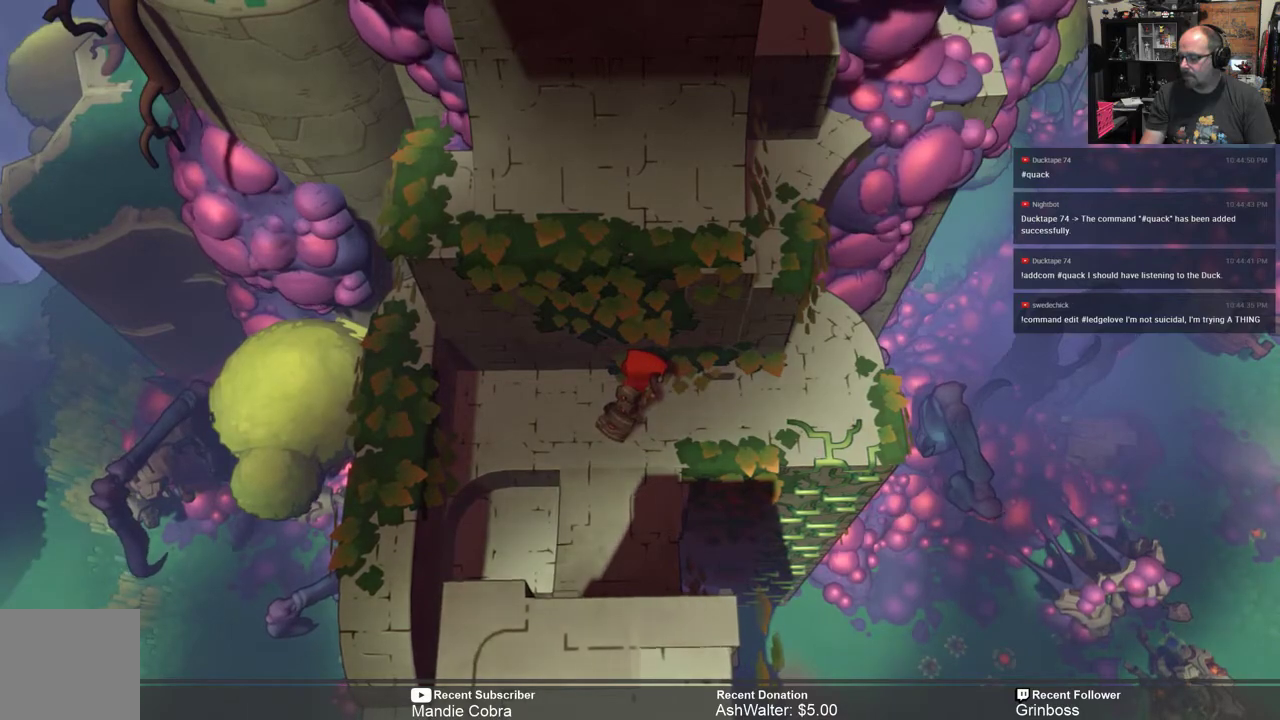
{"buttons": ["R2"], "left_stick": "center", "right_stick": "center", "events": []}
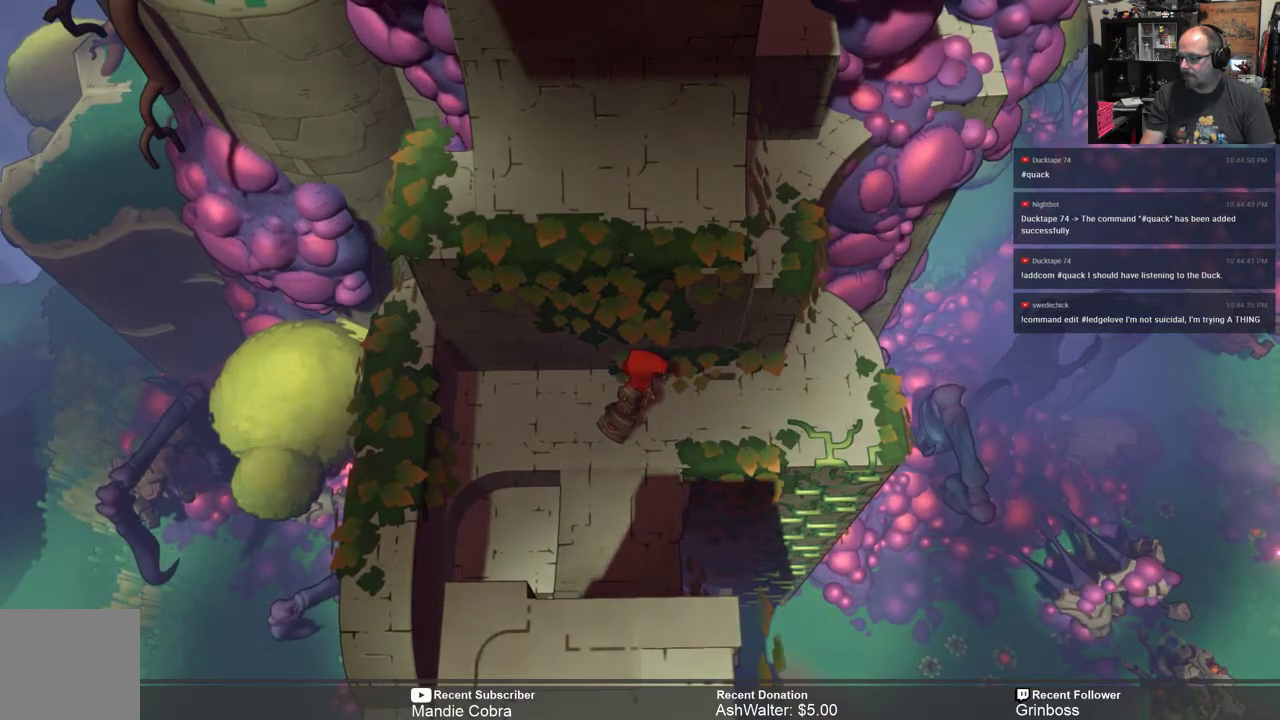
{"buttons": ["R2"], "left_stick": "center", "right_stick": "center", "events": []}
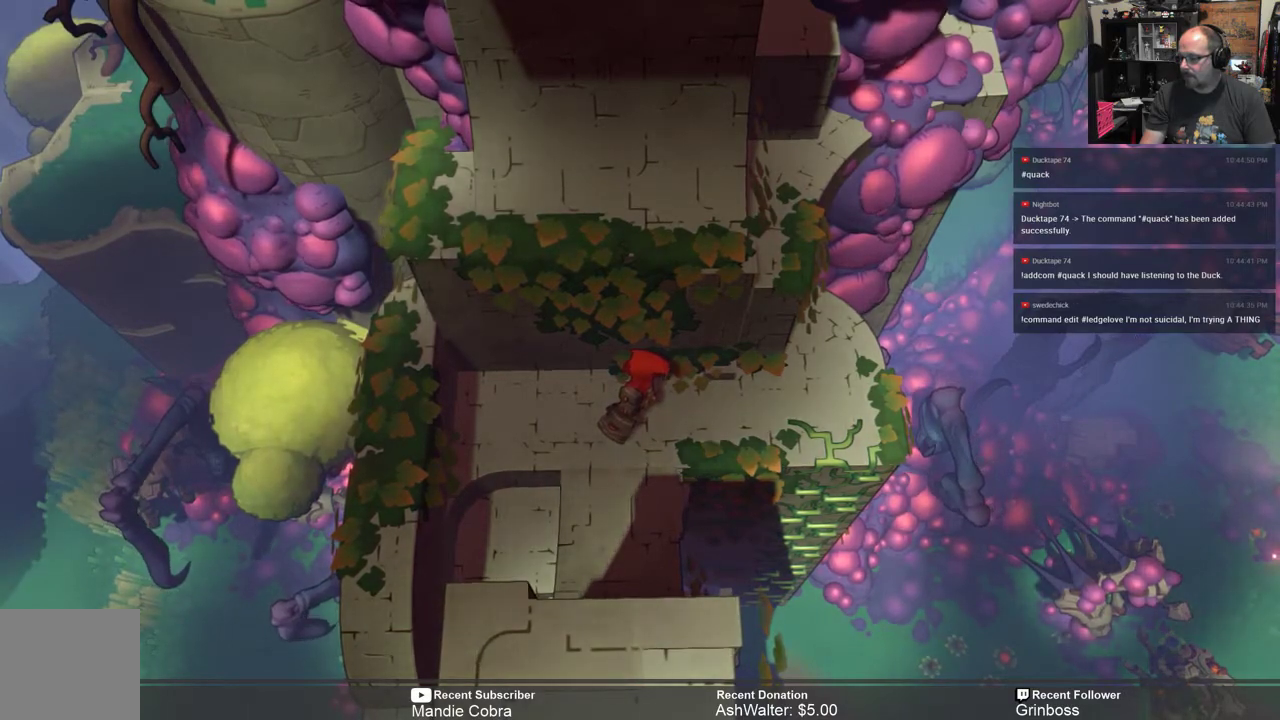
{"buttons": ["R2"], "left_stick": "center", "right_stick": "center", "events": []}
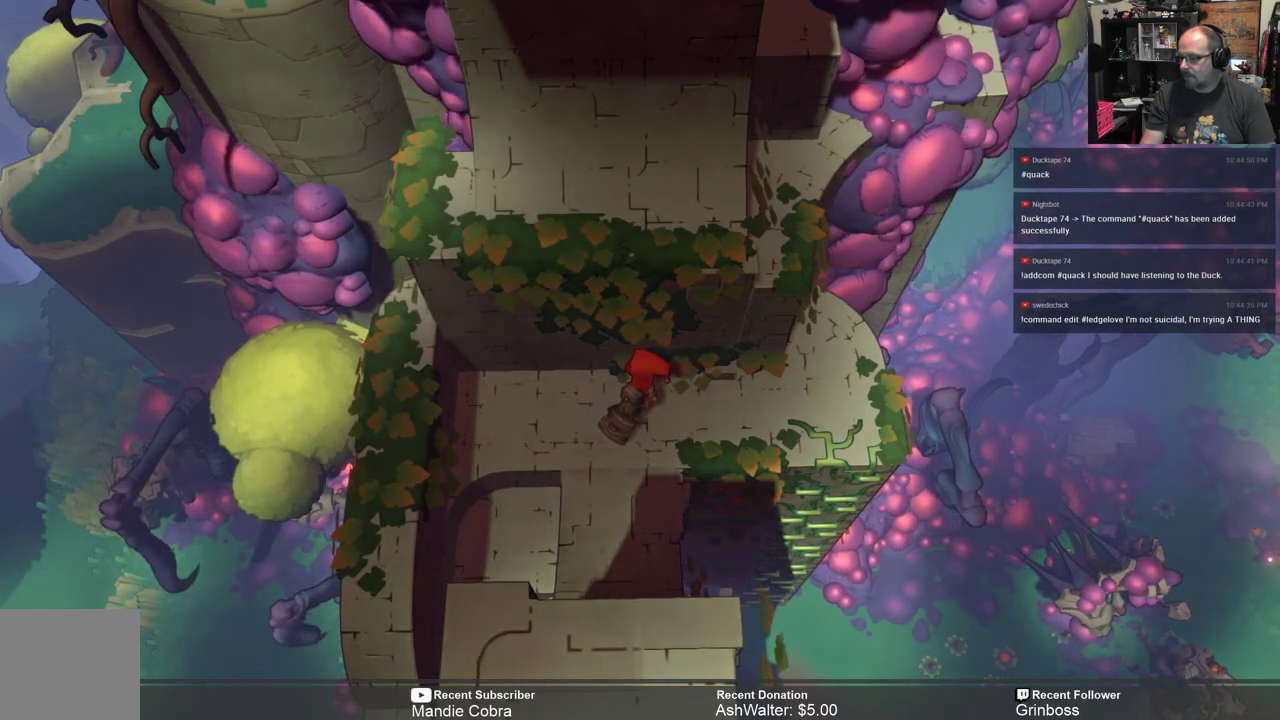
{"buttons": ["R2"], "left_stick": "center", "right_stick": "center", "events": []}
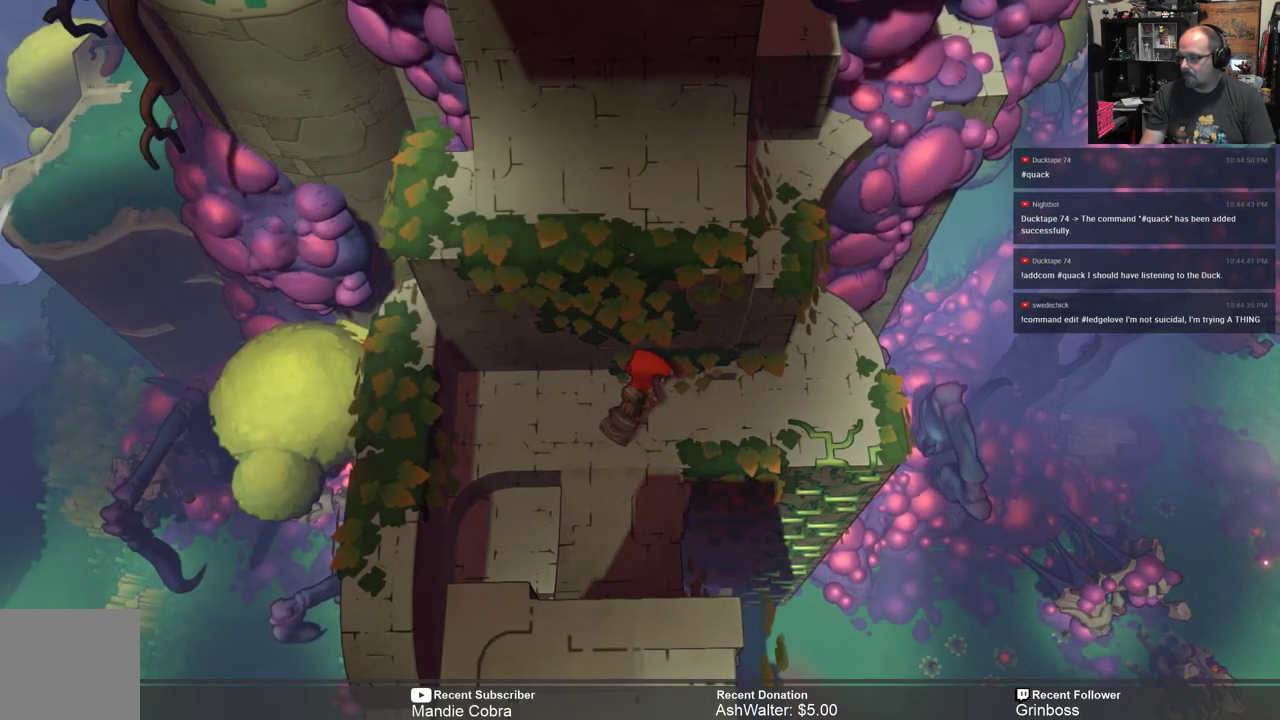
{"buttons": ["R2"], "left_stick": "center", "right_stick": "center", "events": []}
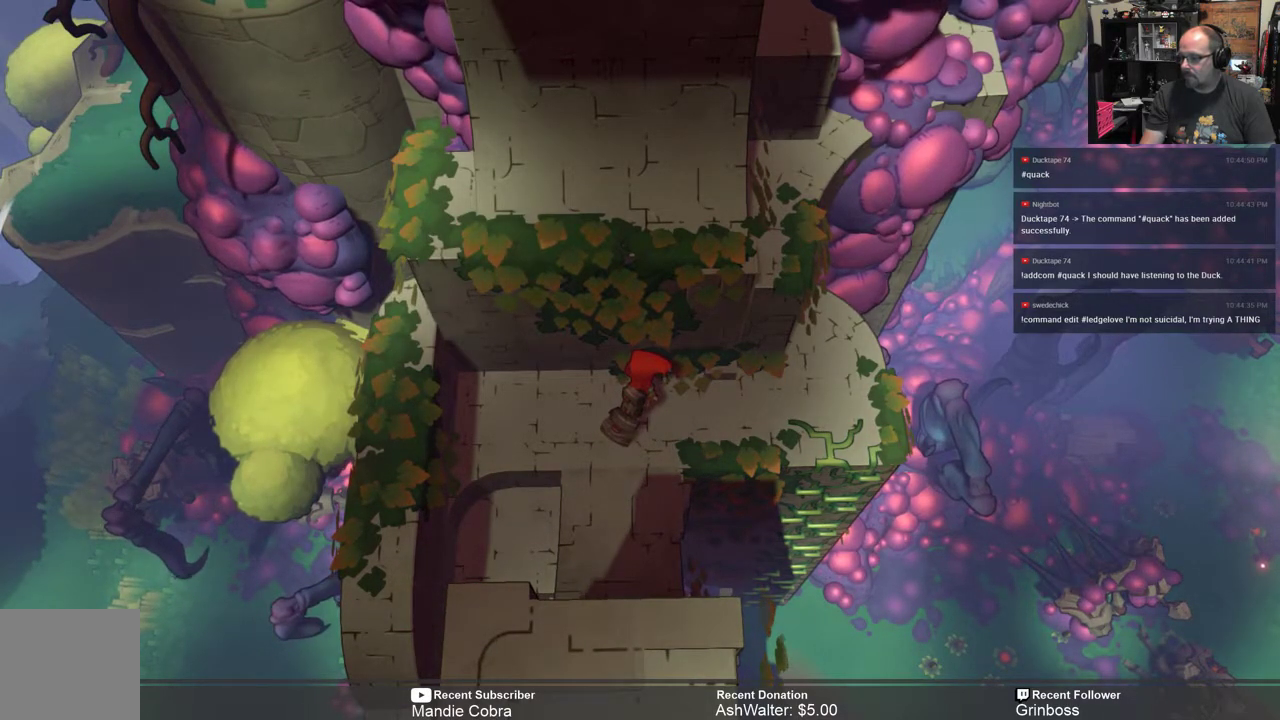
{"buttons": ["R2"], "left_stick": "center", "right_stick": "center", "events": []}
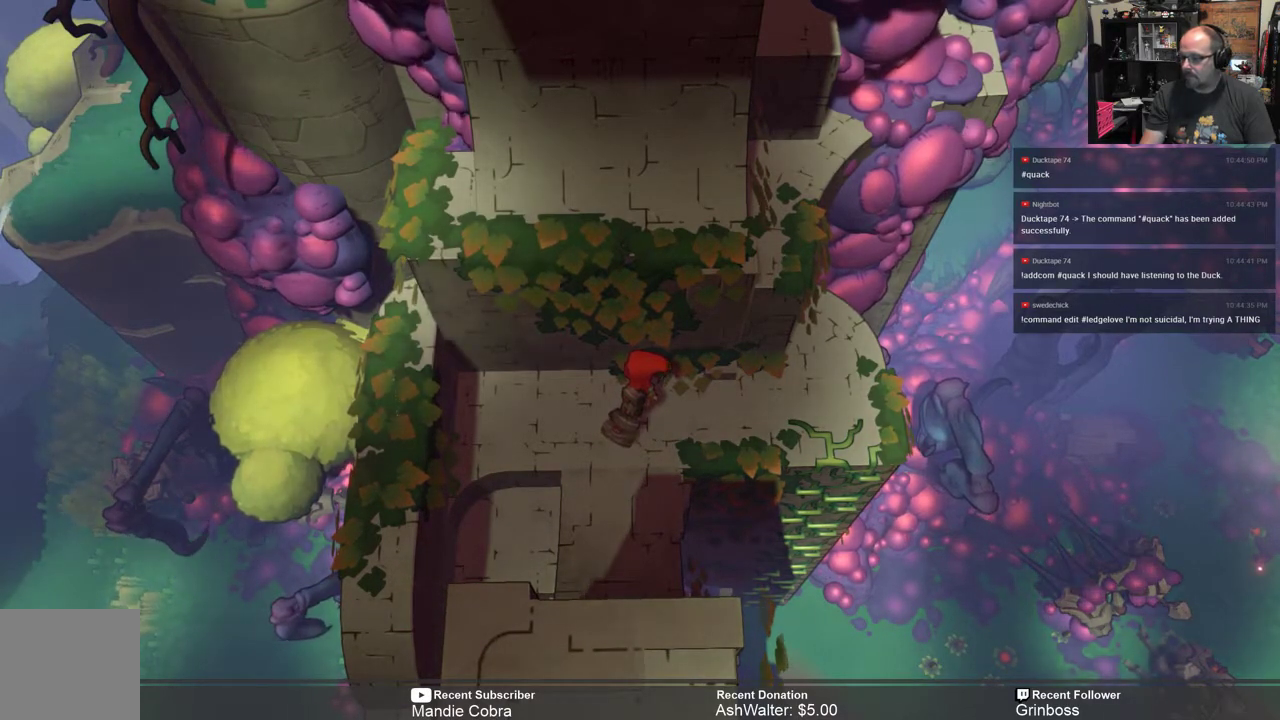
{"buttons": ["R2"], "left_stick": "center", "right_stick": "center", "events": [[183, "left_stick", "down"], [483, "left_stick", "center"]]}
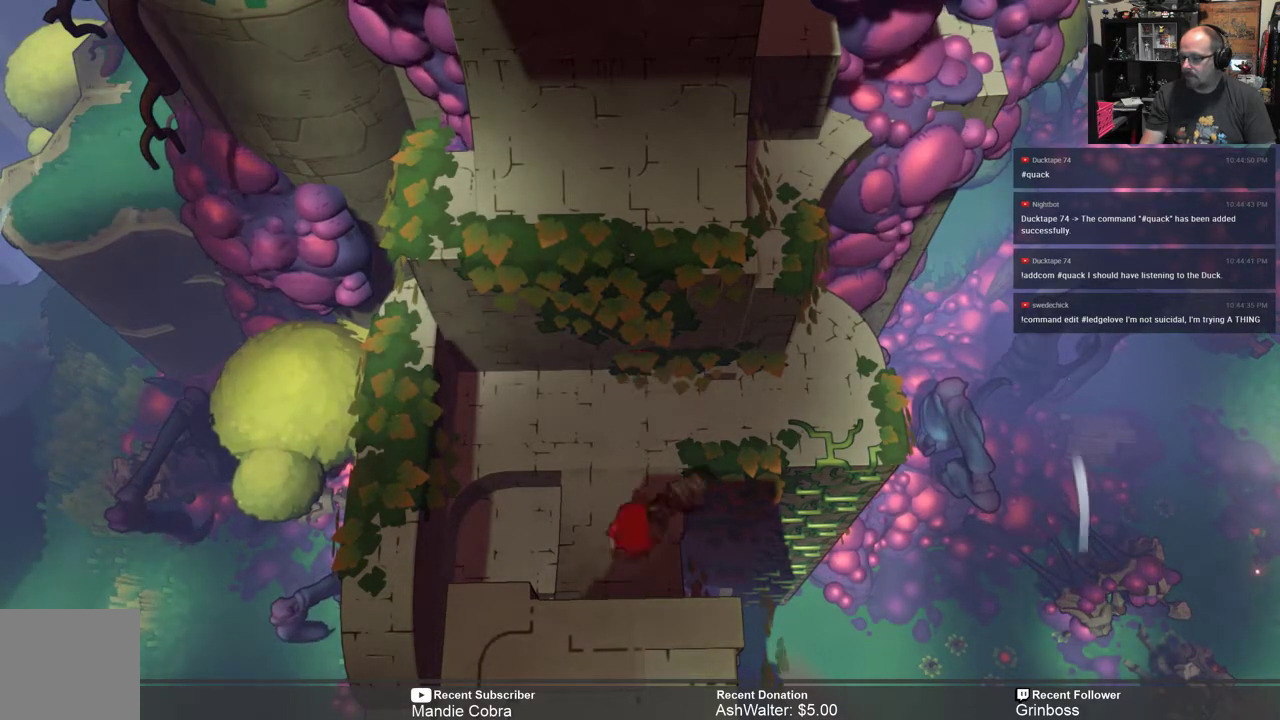
{"buttons": ["R2"], "left_stick": "center", "right_stick": "center", "events": [[167, "left_stick", "down"], [400, "left_stick", "center"]]}
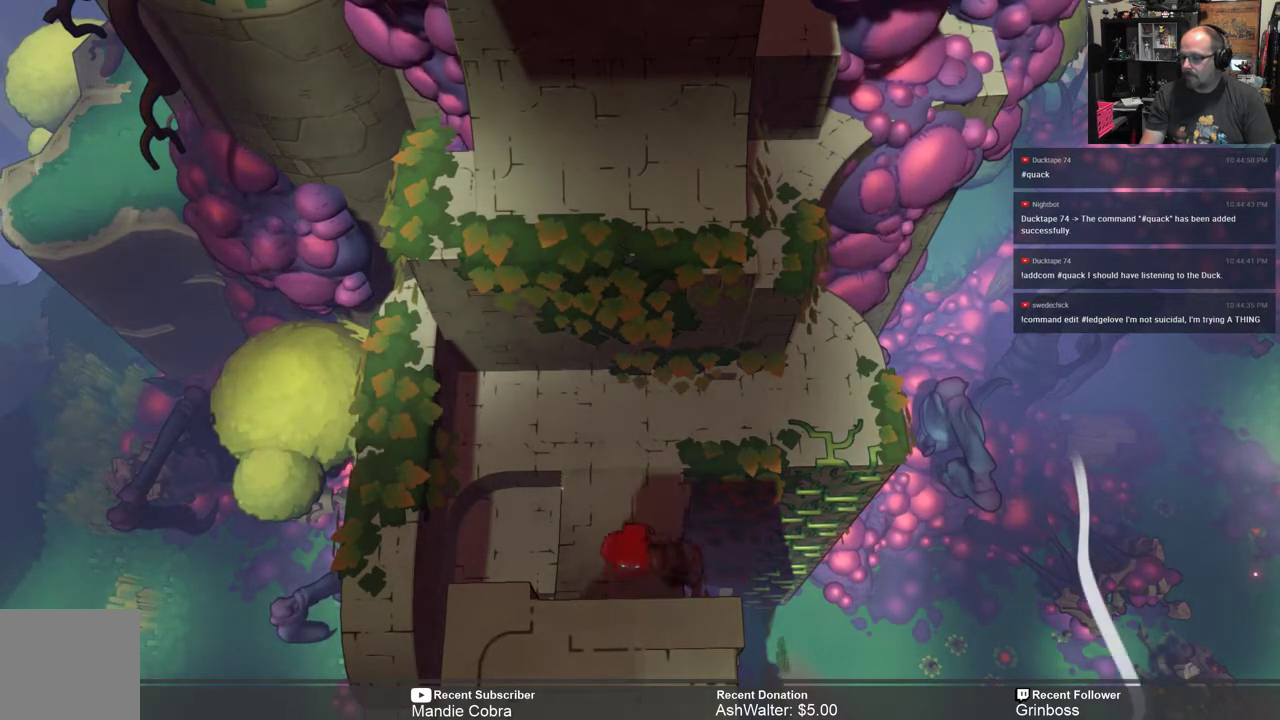
{"buttons": ["A", "R2"], "left_stick": "down", "right_stick": "center", "events": [[200, "left_stick", "down"], [367, "A", "down"]]}